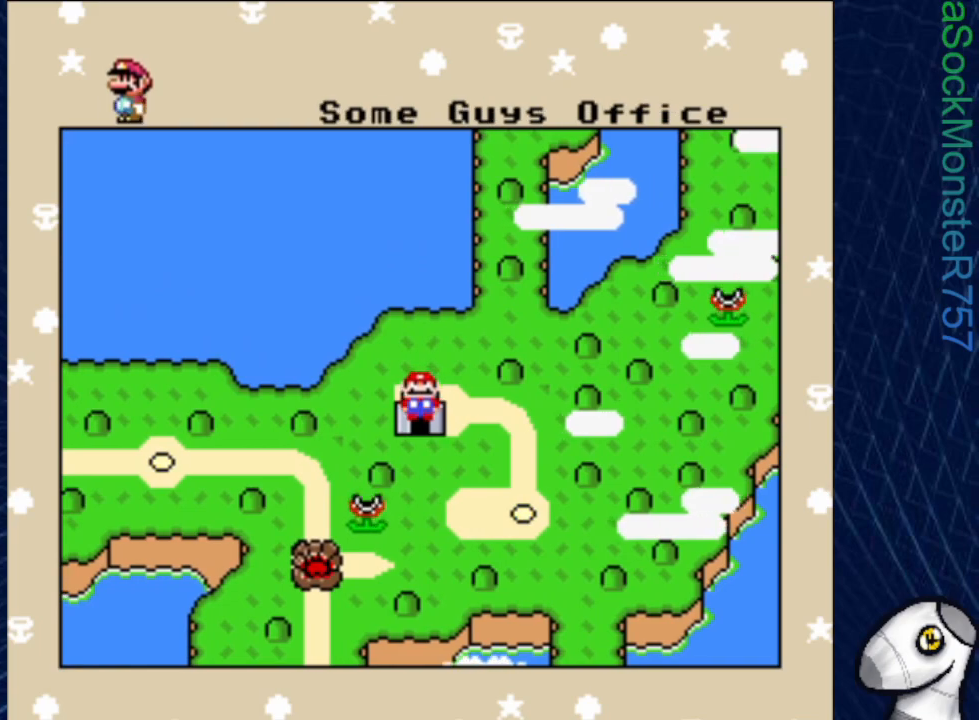
Gameplay with a controller (PlayStation layout); each line is a JSON object with the inputs held at the frame after it. "events" lists button and stick changes between this image and that frame as [ms after this image, input, new state], when the widget could be followed in between. Not read: left_stick right_stick.
{"buttons": [], "events": [[183, "CROSS", "down"], [300, "CROSS", "up"]]}
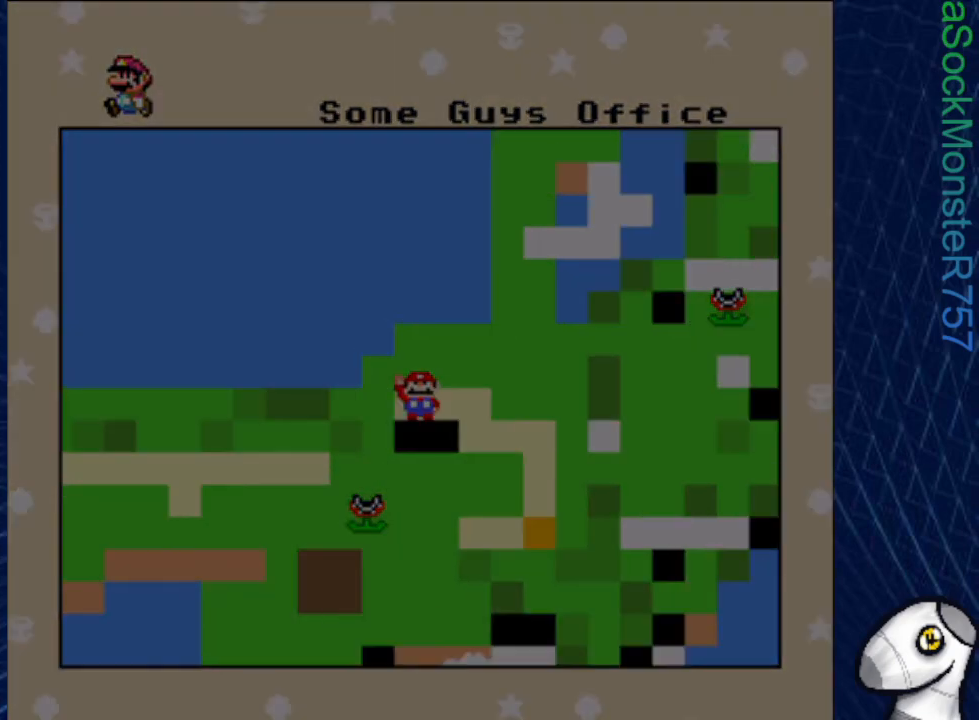
{"buttons": [], "events": []}
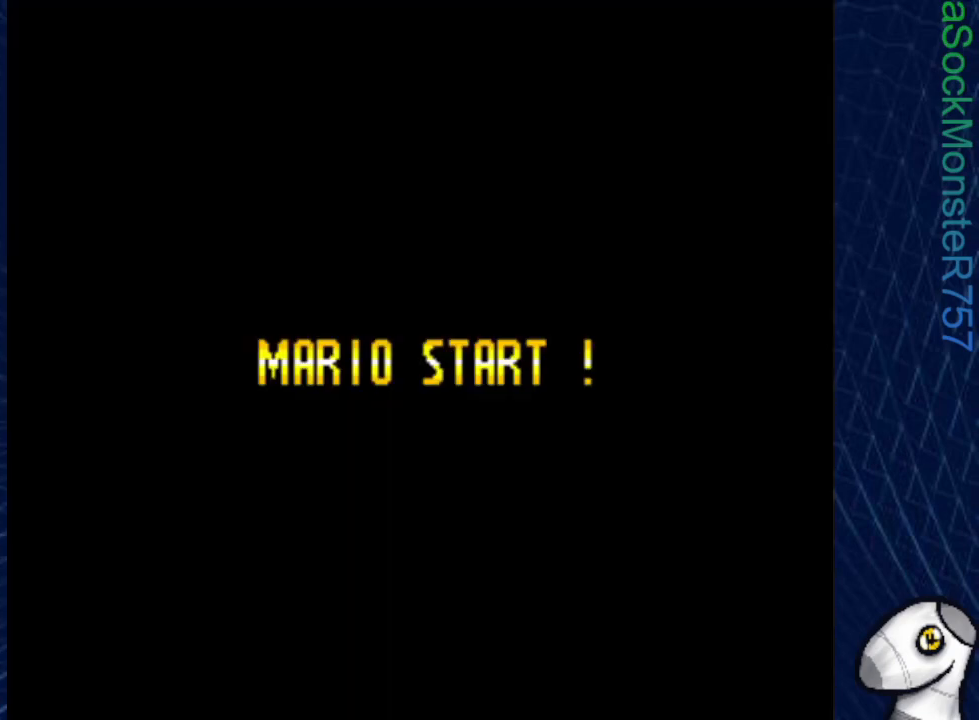
{"buttons": [], "events": []}
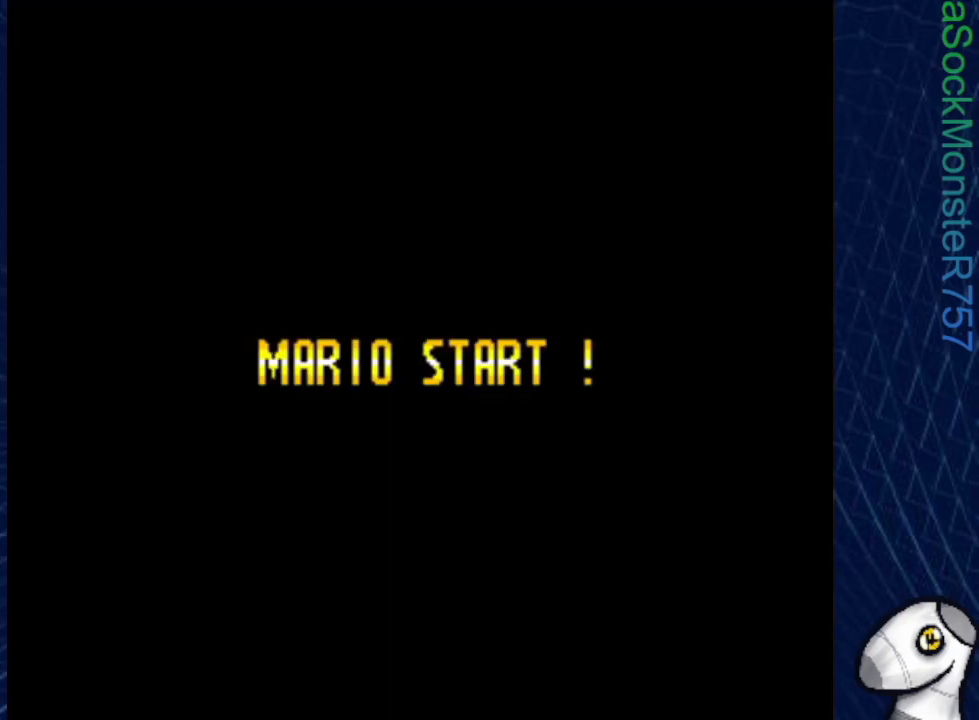
{"buttons": [], "events": []}
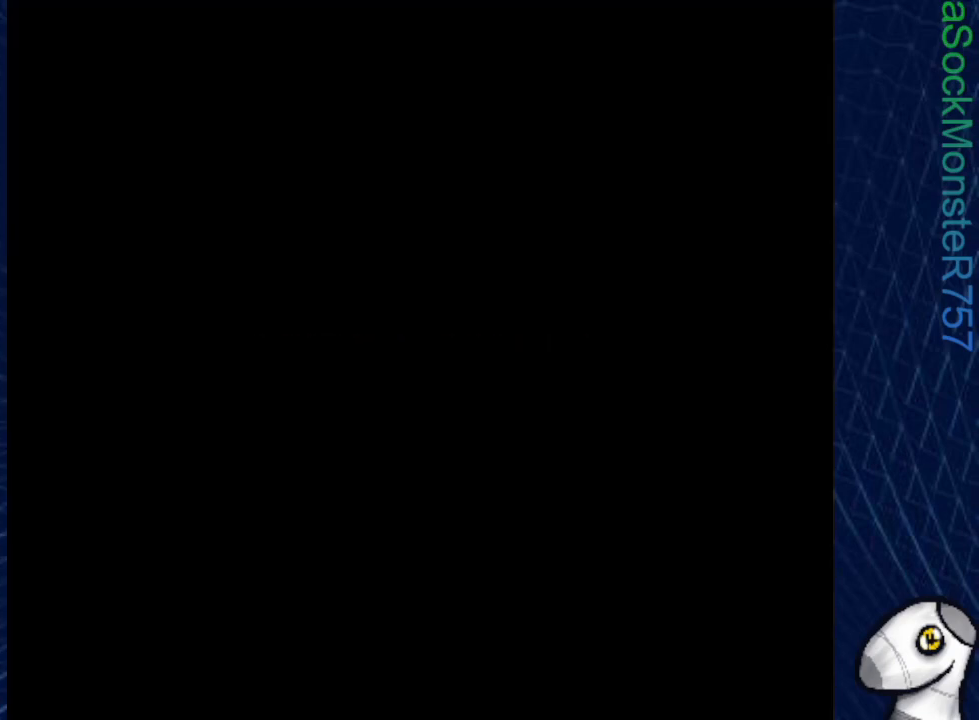
{"buttons": ["SQUARE"], "events": [[400, "SQUARE", "down"]]}
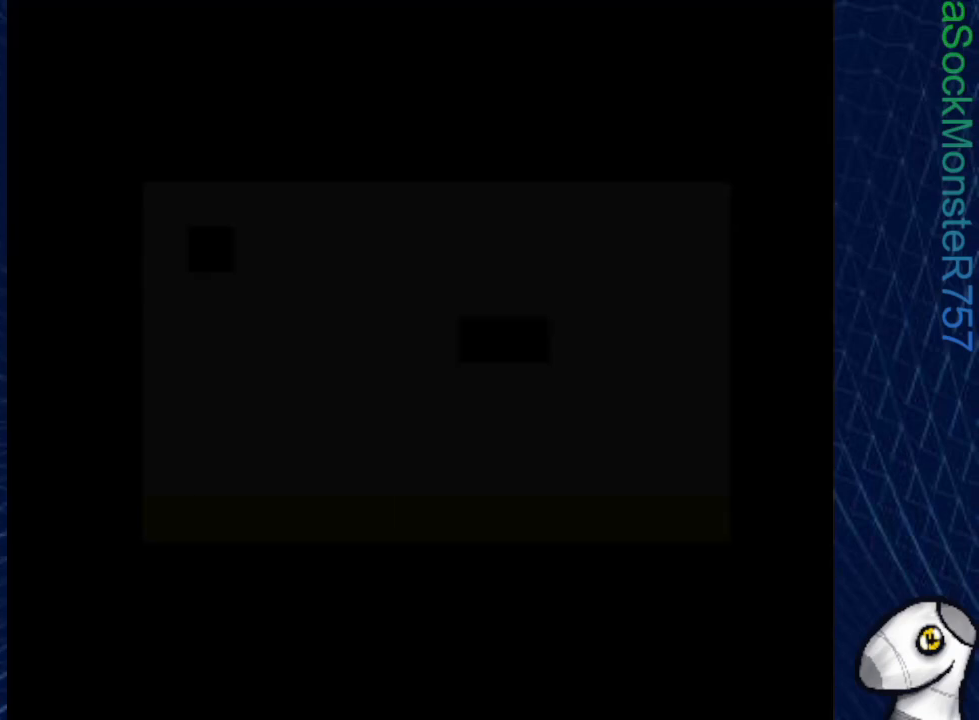
{"buttons": ["SQUARE"], "events": []}
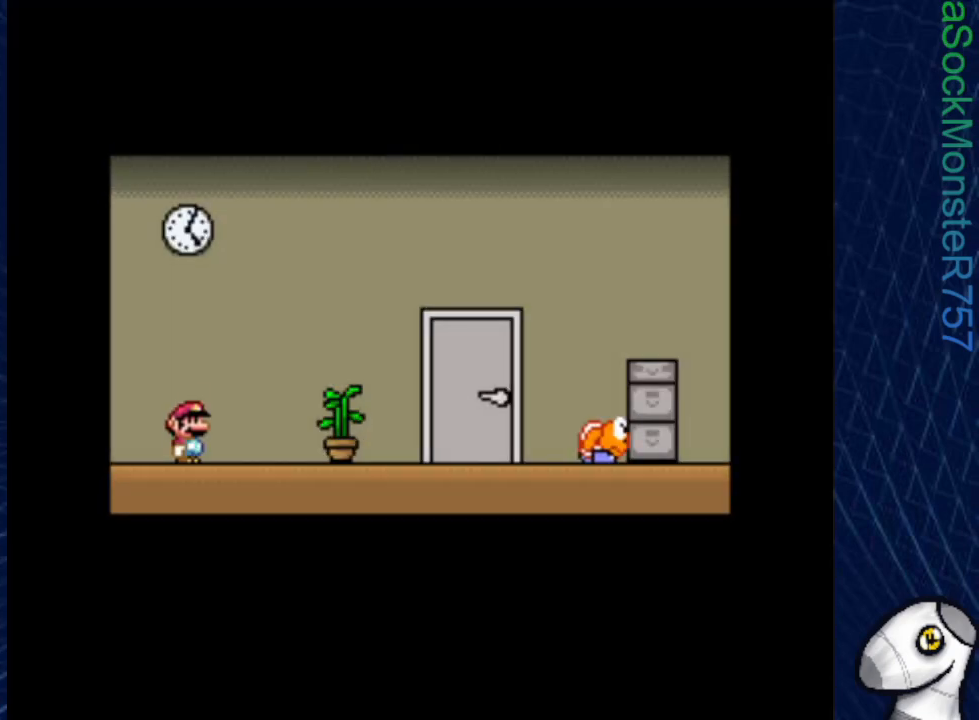
{"buttons": ["SQUARE", "DPAD_RIGHT"], "events": [[33, "DPAD_RIGHT", "down"]]}
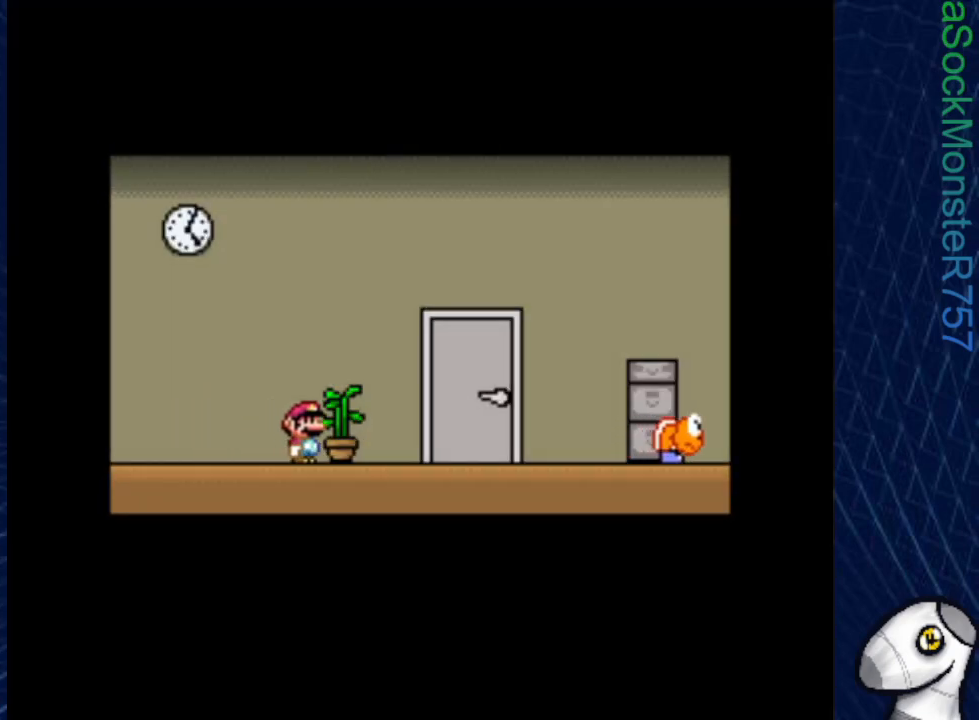
{"buttons": ["SQUARE", "R1"], "events": [[217, "R1", "down"], [283, "R1", "up"], [433, "R1", "down"], [500, "DPAD_RIGHT", "up"]]}
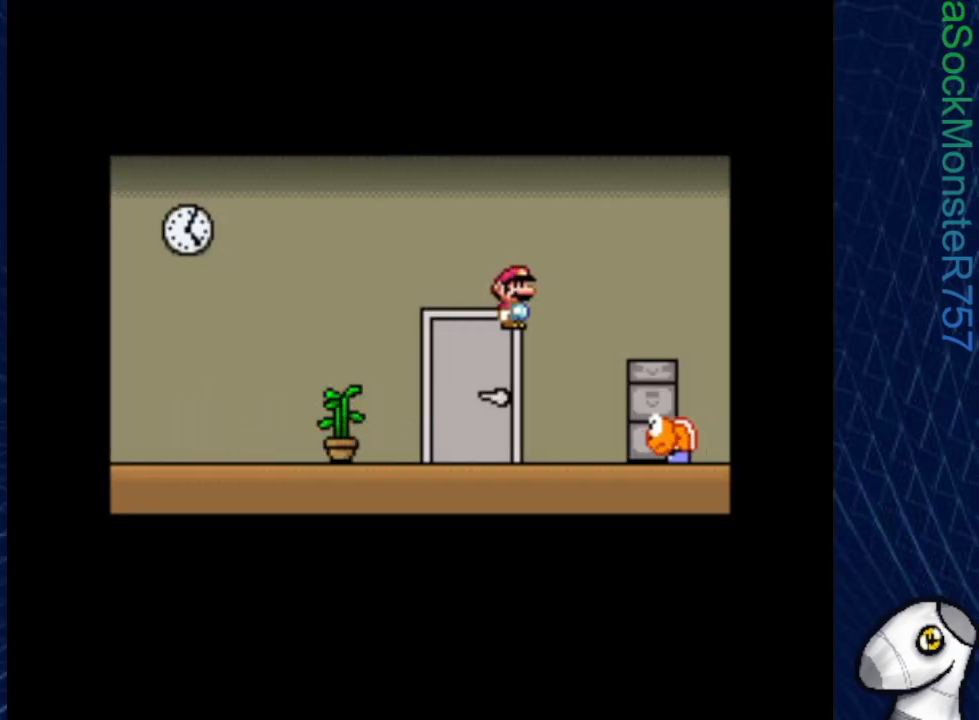
{"buttons": ["SQUARE", "DPAD_LEFT"], "events": [[17, "R1", "up"], [183, "DPAD_LEFT", "down"]]}
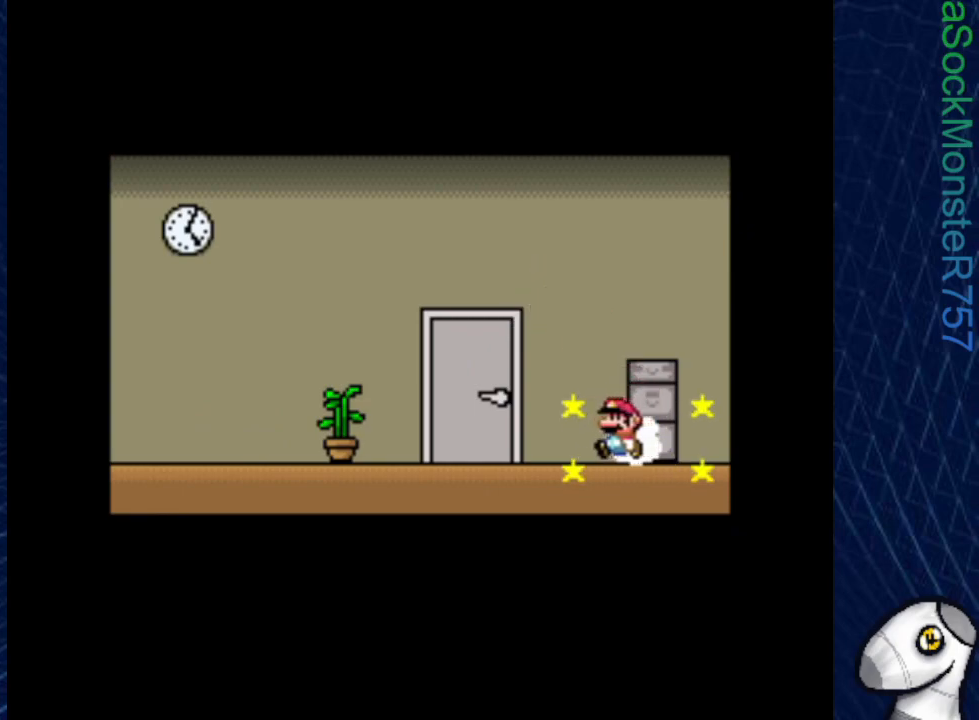
{"buttons": ["SQUARE"], "events": [[417, "DPAD_LEFT", "up"]]}
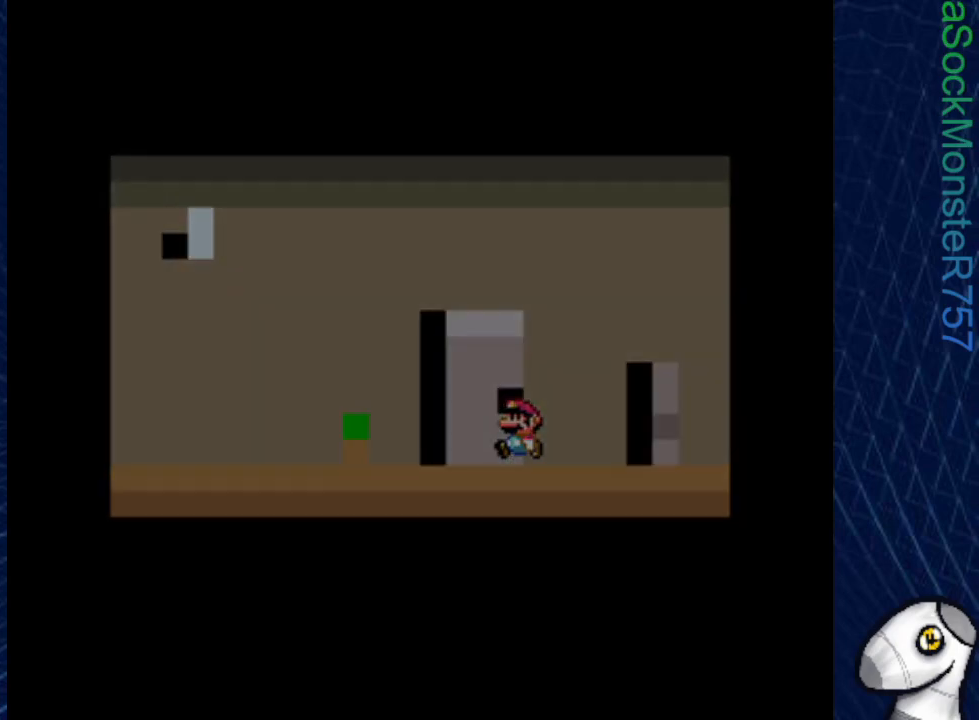
{"buttons": ["SQUARE"], "events": []}
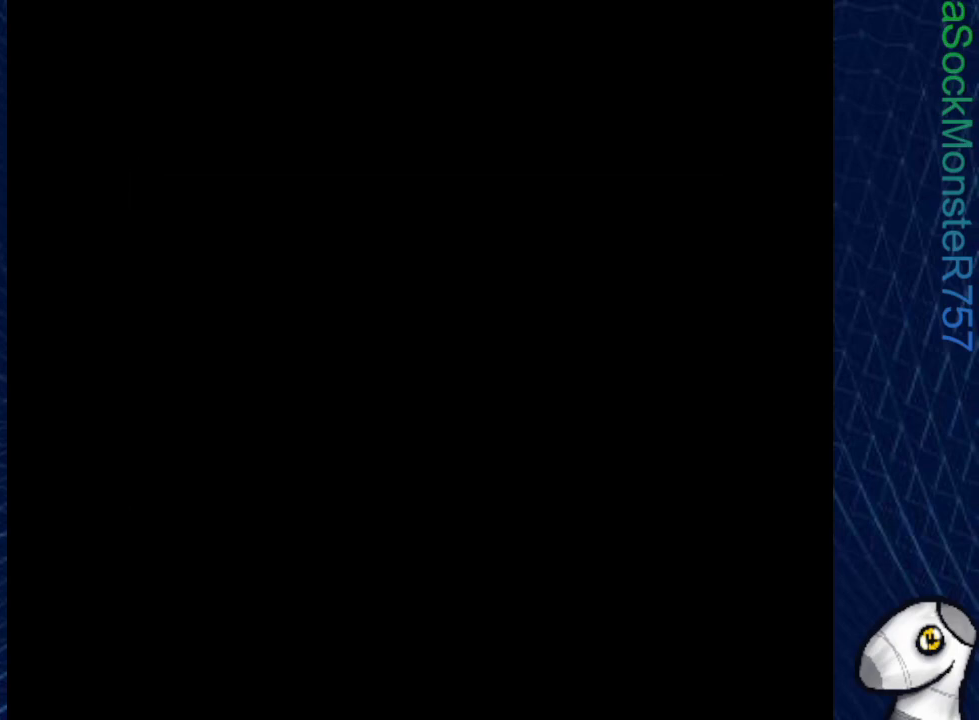
{"buttons": ["SQUARE"], "events": []}
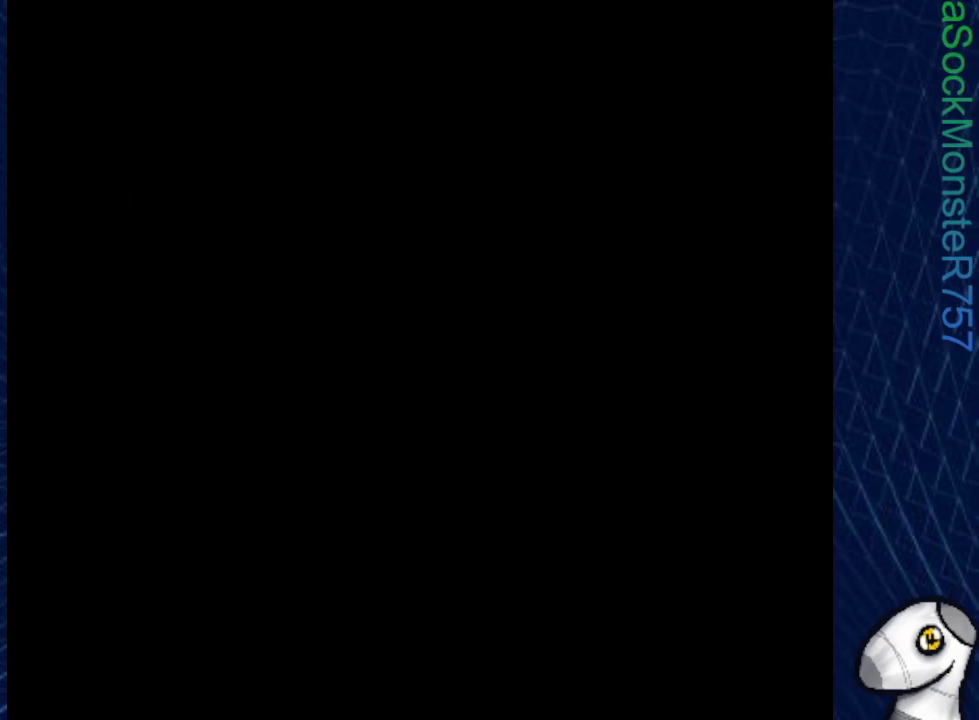
{"buttons": ["SQUARE", "DPAD_RIGHT"], "events": [[483, "DPAD_RIGHT", "down"]]}
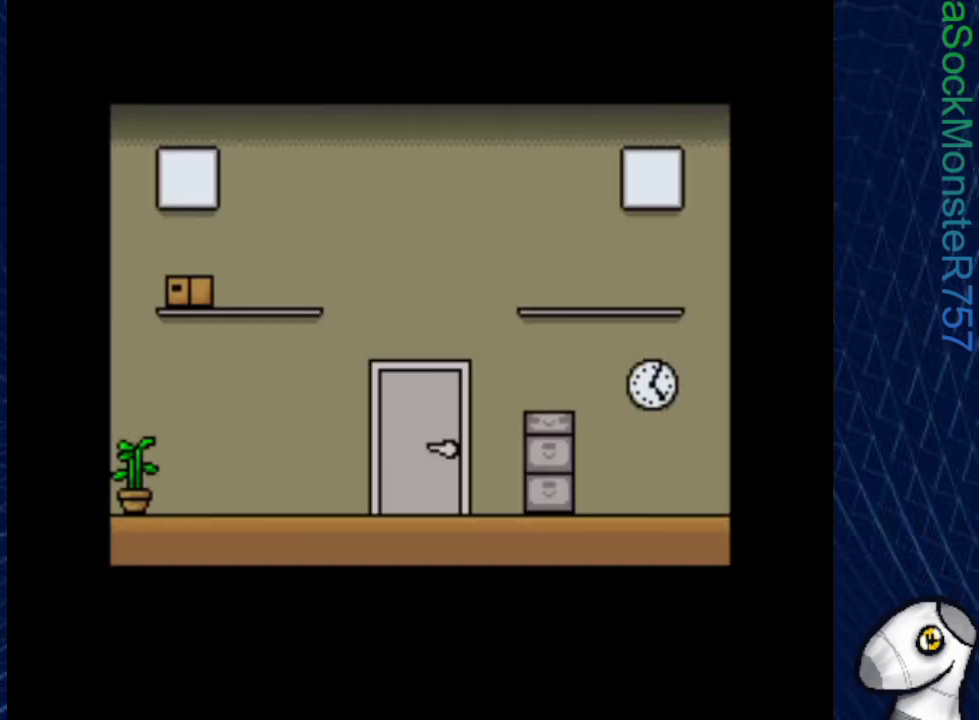
{"buttons": ["CROSS", "SQUARE", "DPAD_UP"], "events": [[467, "DPAD_RIGHT", "up"], [467, "DPAD_UP", "down"], [483, "CROSS", "down"]]}
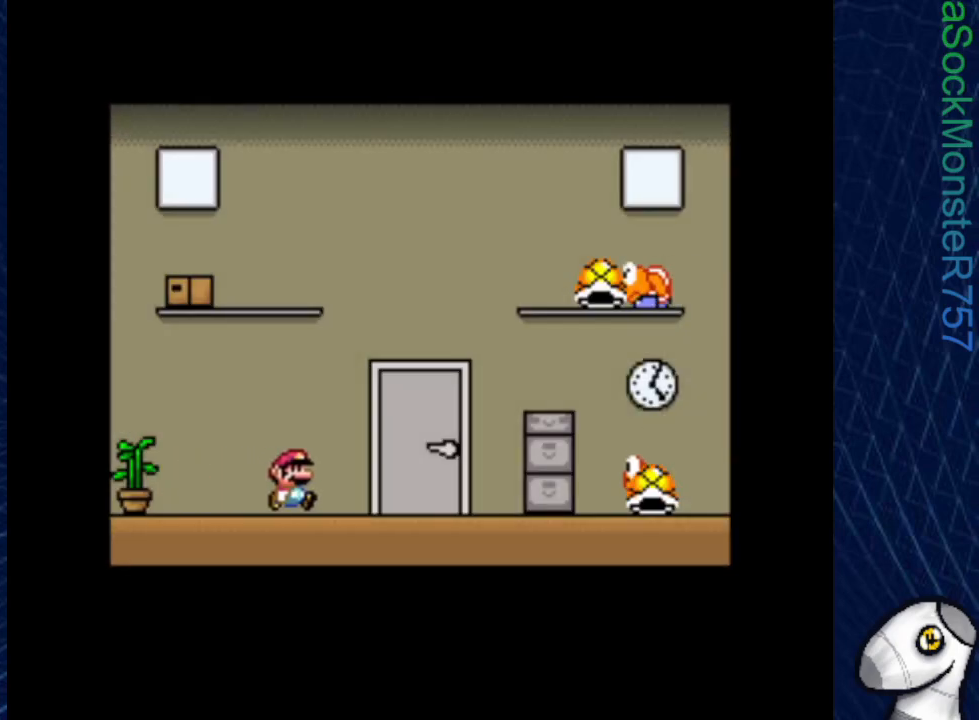
{"buttons": ["SQUARE", "DPAD_RIGHT"], "events": [[17, "DPAD_LEFT", "down"], [50, "DPAD_UP", "up"], [367, "DPAD_LEFT", "up"], [467, "CROSS", "up"], [500, "DPAD_RIGHT", "down"]]}
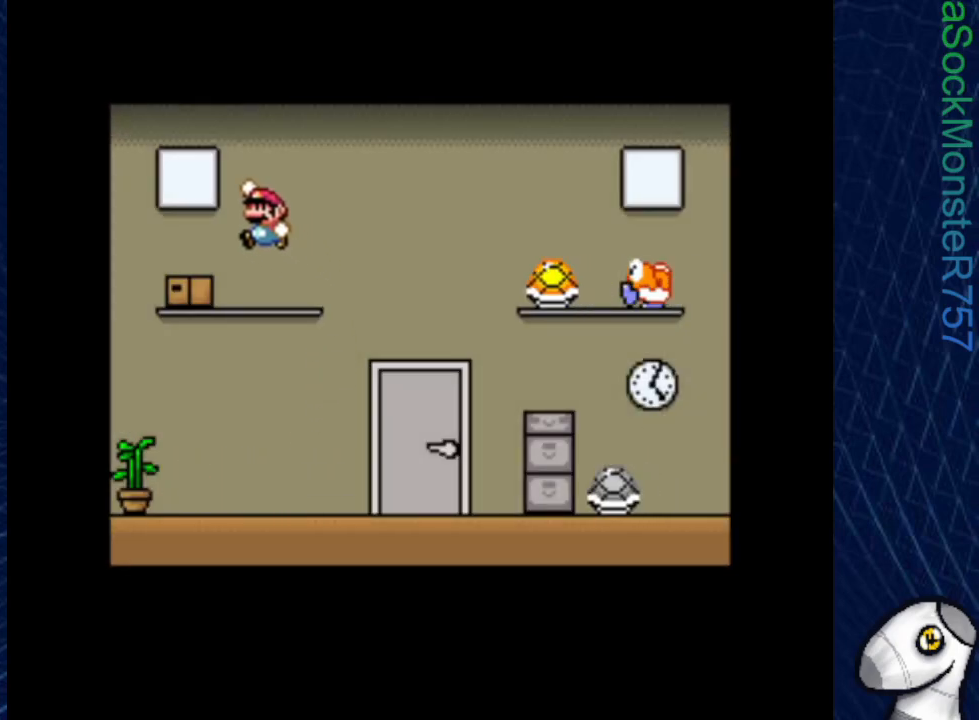
{"buttons": ["SQUARE", "R1", "DPAD_RIGHT"], "events": [[350, "R1", "down"]]}
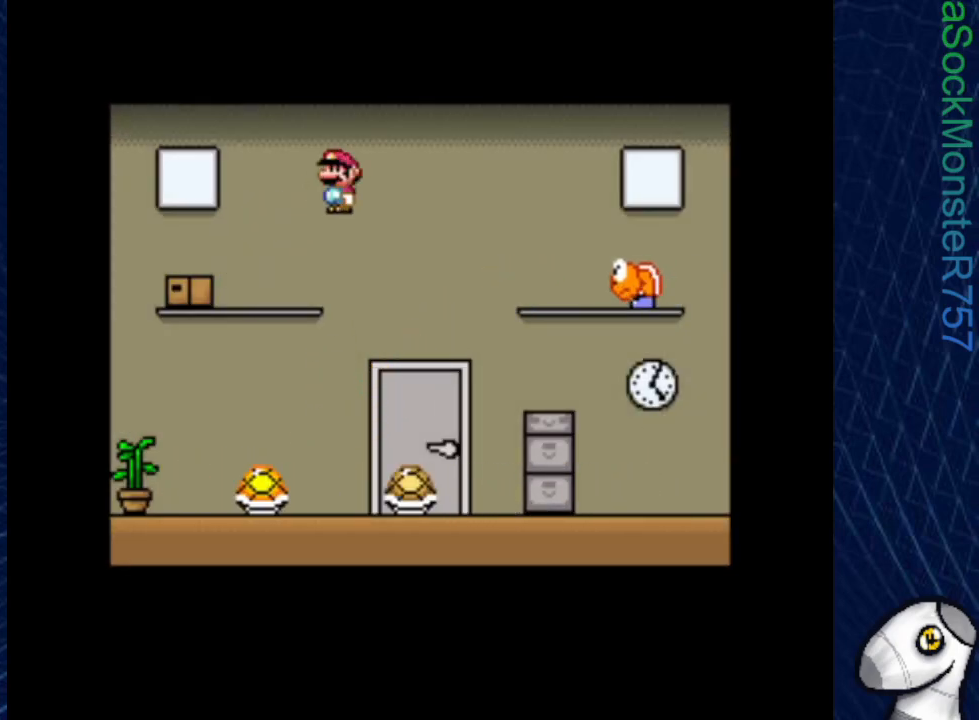
{"buttons": ["SQUARE", "DPAD_RIGHT"], "events": [[83, "R1", "up"], [100, "DPAD_RIGHT", "up"], [233, "DPAD_LEFT", "down"], [317, "DPAD_LEFT", "up"], [383, "DPAD_RIGHT", "down"]]}
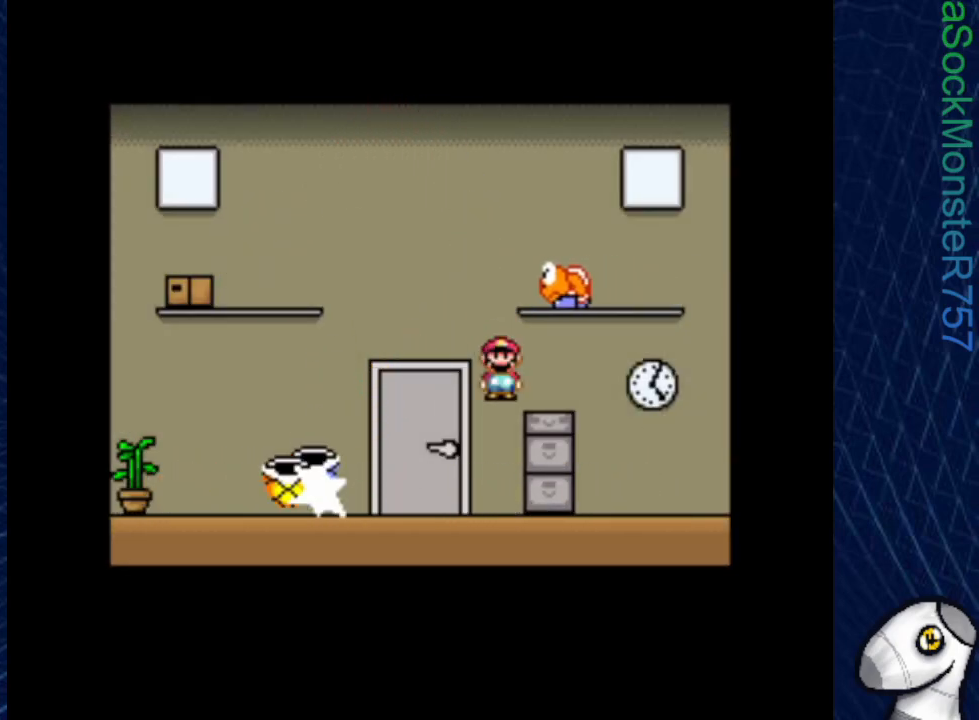
{"buttons": ["CROSS", "SQUARE", "DPAD_LEFT"], "events": [[250, "CROSS", "down"], [317, "DPAD_RIGHT", "up"], [400, "DPAD_LEFT", "down"]]}
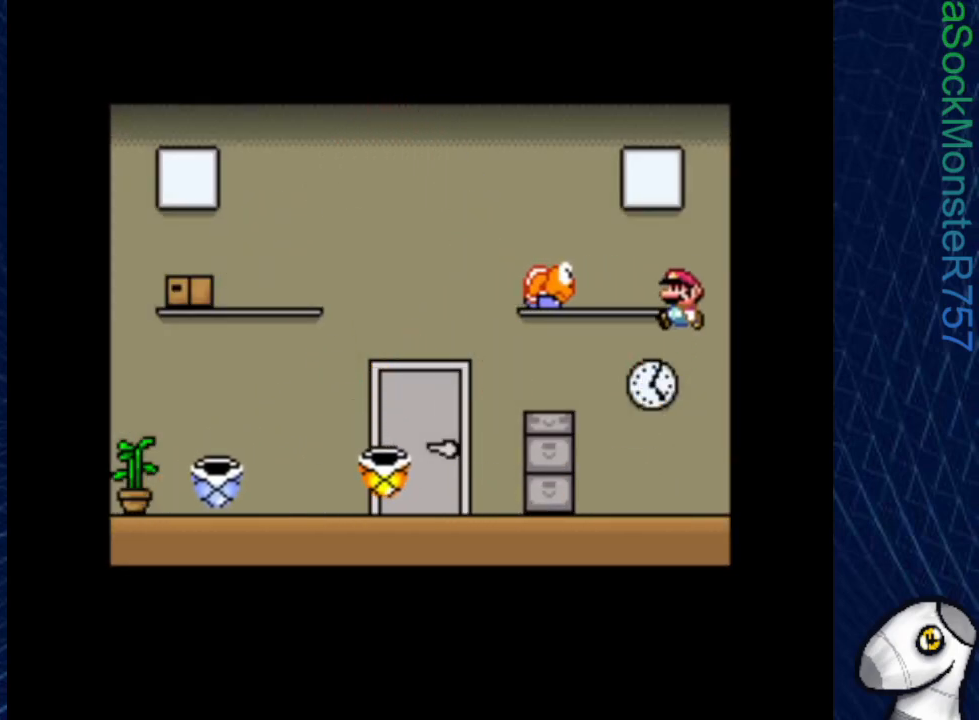
{"buttons": ["SQUARE", "DPAD_LEFT"], "events": [[100, "DPAD_LEFT", "up"], [133, "CROSS", "up"], [150, "DPAD_RIGHT", "down"], [233, "DPAD_RIGHT", "up"], [350, "R1", "down"], [433, "R1", "up"], [500, "DPAD_LEFT", "down"]]}
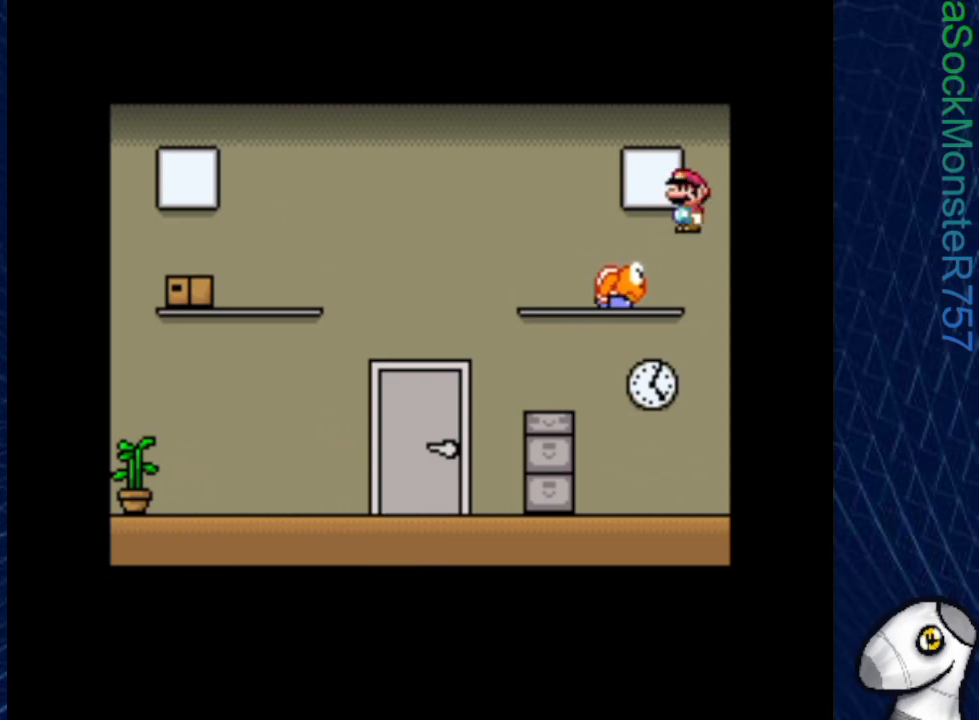
{"buttons": ["SQUARE", "DPAD_LEFT"], "events": [[133, "DPAD_LEFT", "up"], [283, "DPAD_LEFT", "down"]]}
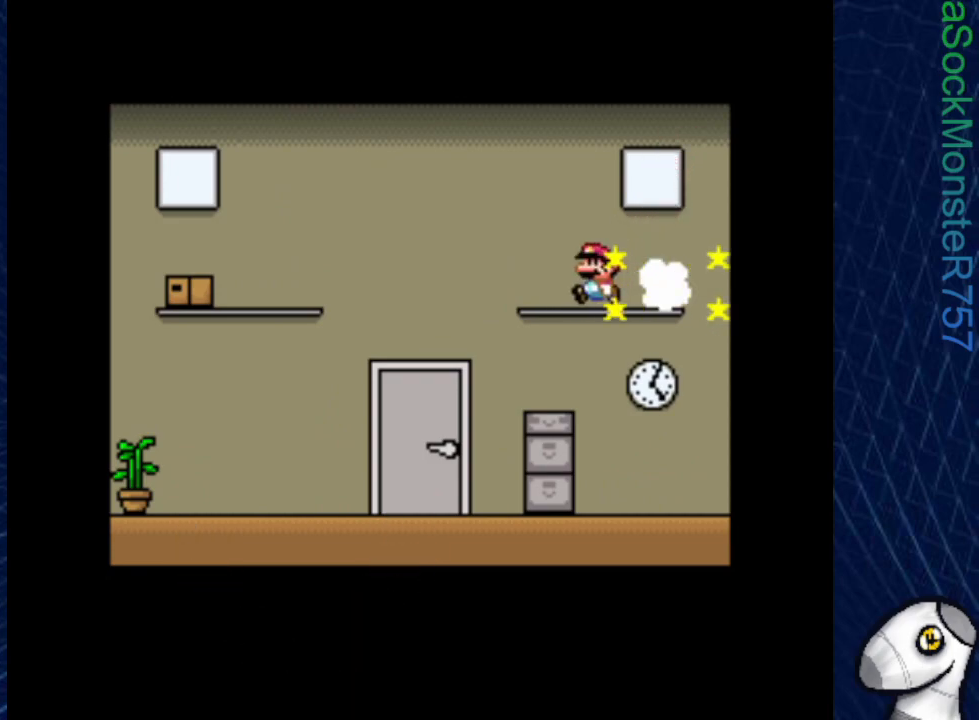
{"buttons": ["SQUARE"], "events": [[417, "DPAD_LEFT", "up"]]}
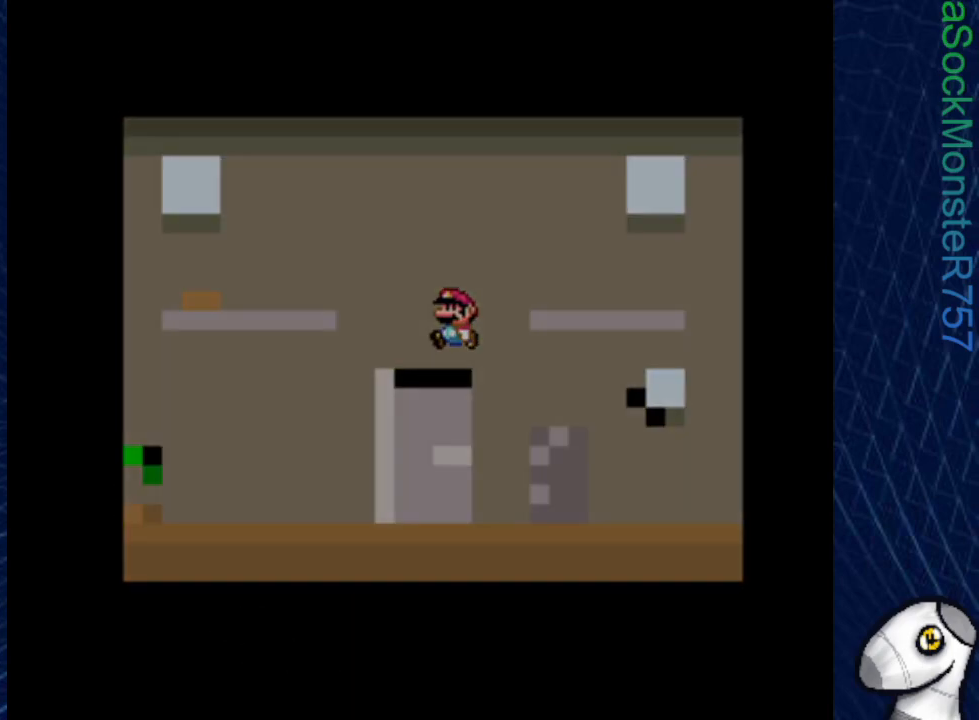
{"buttons": ["SQUARE"], "events": []}
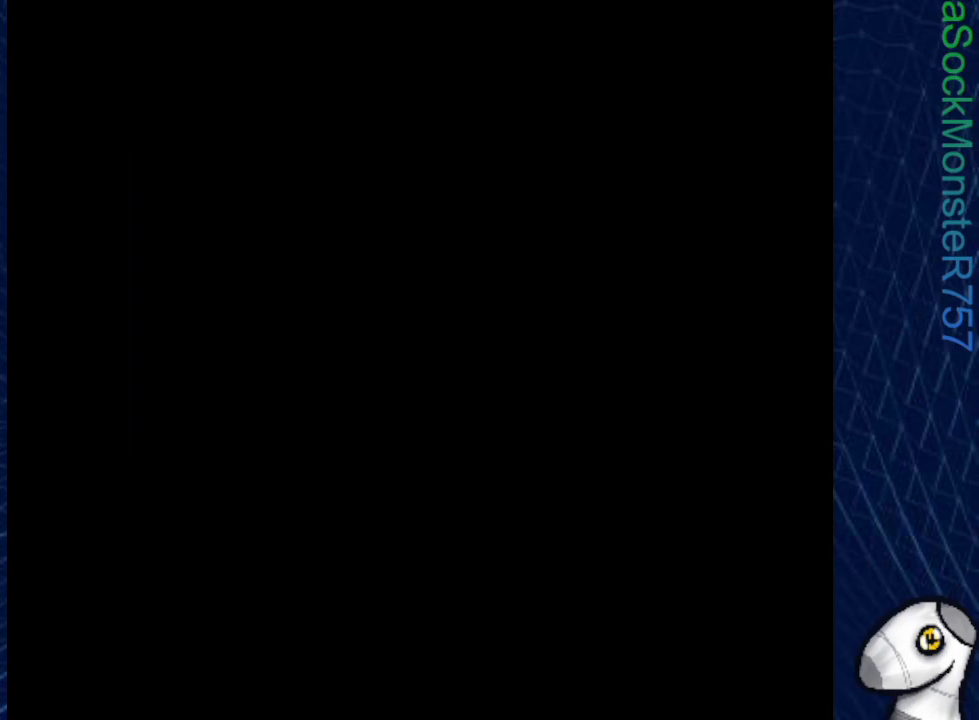
{"buttons": ["SQUARE"], "events": []}
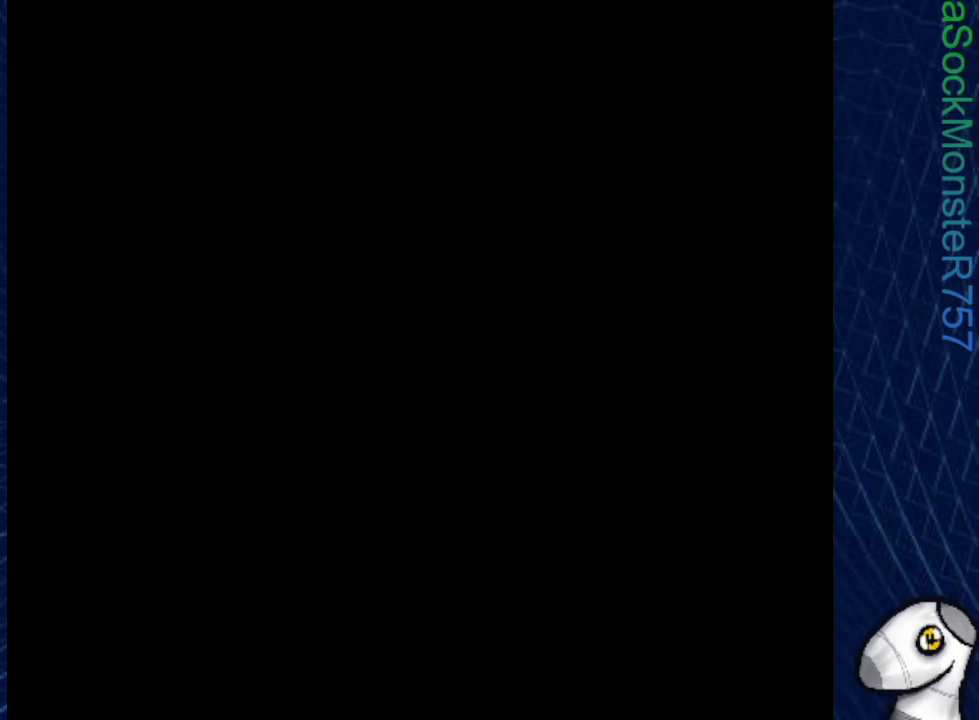
{"buttons": ["SQUARE"], "events": []}
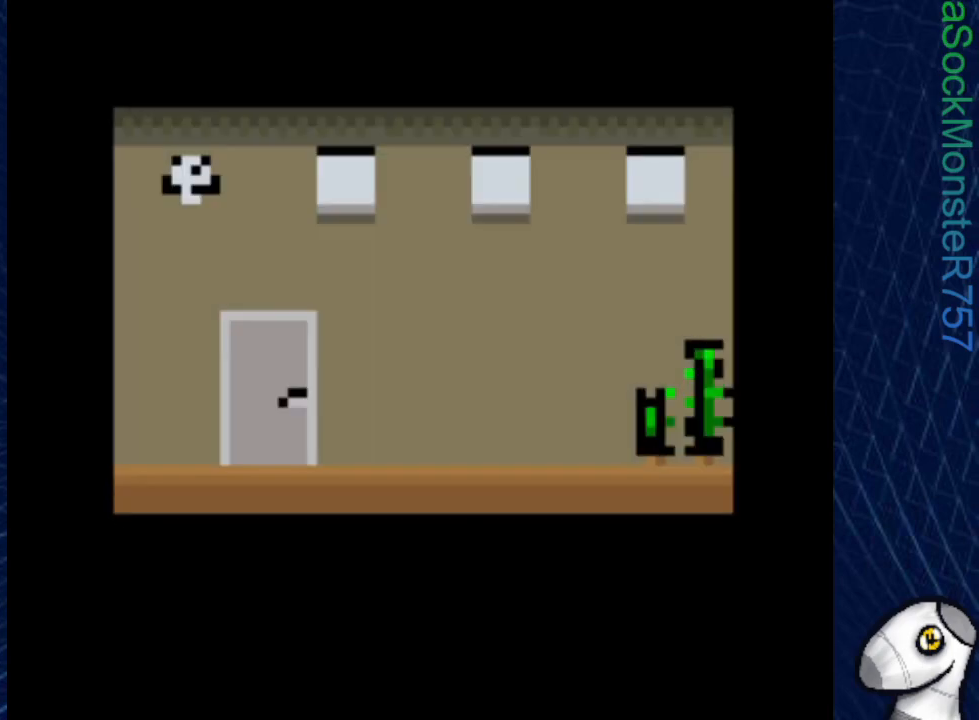
{"buttons": ["SQUARE", "DPAD_RIGHT"], "events": [[150, "DPAD_RIGHT", "down"]]}